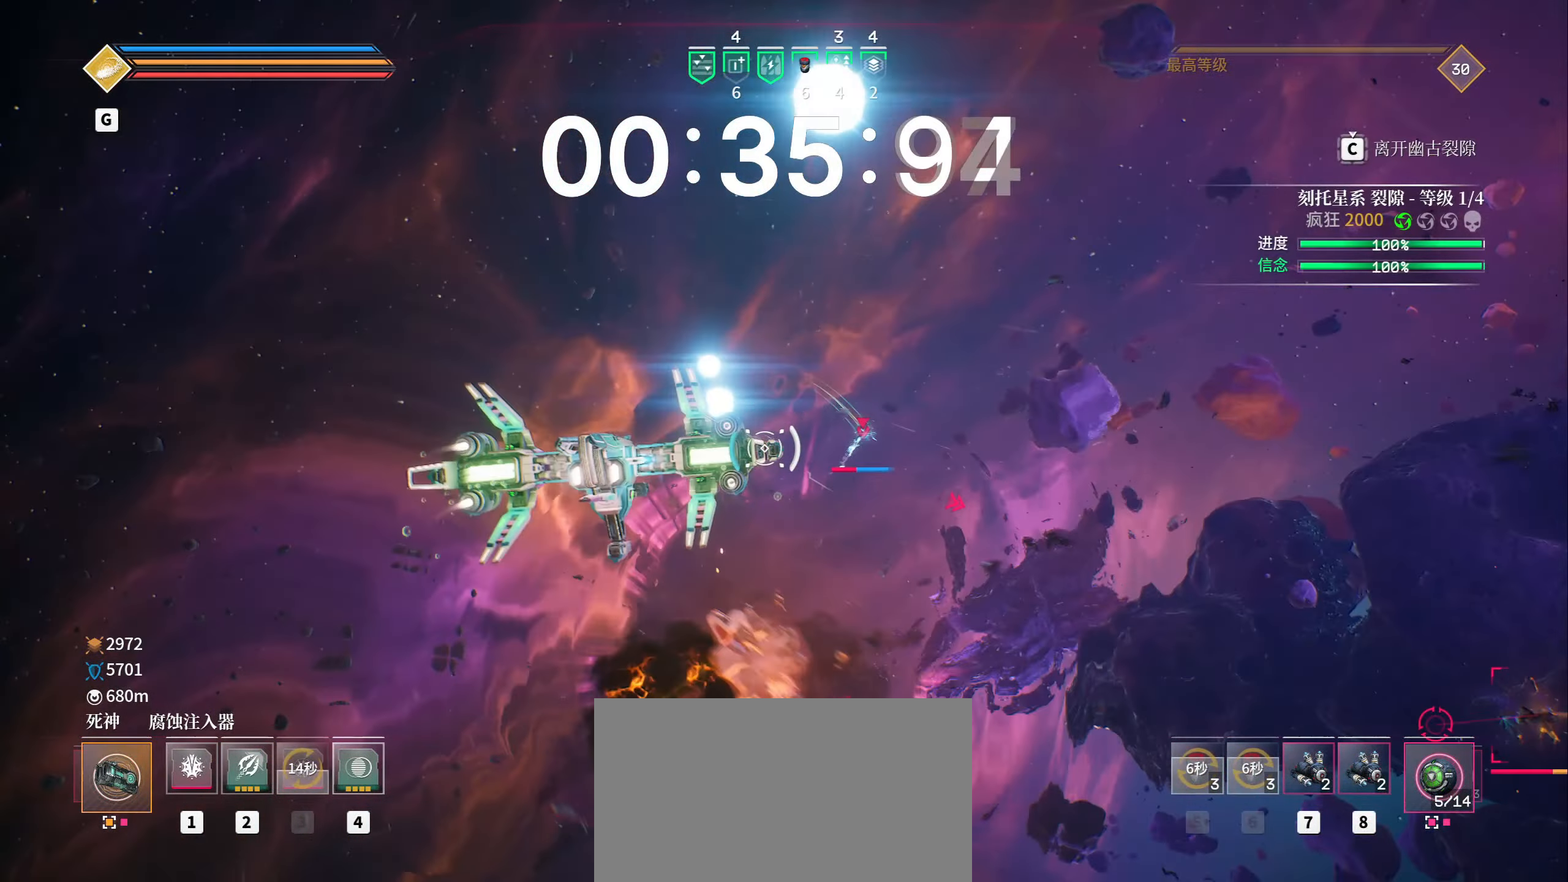
Gameplay with keyboard and mouse; each line is a JSON object with the keys and mouse buttons held at the frame after it. "events" lists presses ("down") and releases ("up") of "1", "2", "3", "4", "5", "a", "b", "c", "ctrl", "d", "e", "f", "g", "q", "r", "s", "shift", "space", "t", "tab", "v", "w", "x", "z", "mouse_left", "mouse_wheel", "mouse_right", "mouse_mb4" and "mouse_mb5" between this image and that frame as [ms after this image, input, new state], when the widget could be followed in between. "mouse_left", "mouse_wheel", "mouse_right", "mouse_mb4", "mouse_mb5" = the "left", "wheel", "right", "mb4", "mb5" buttons of the "mouse" list. No other keys are recorded. "wheel" means that the mouse wheel is clicked or scrolled. Mouse movement is not recorded. Not read: alt.
{"keys": ["a", "shift", "w"], "mouse": [], "events": [[167, "b", "down"], [183, "v", "down"], [267, "v", "up"], [283, "b", "up"]]}
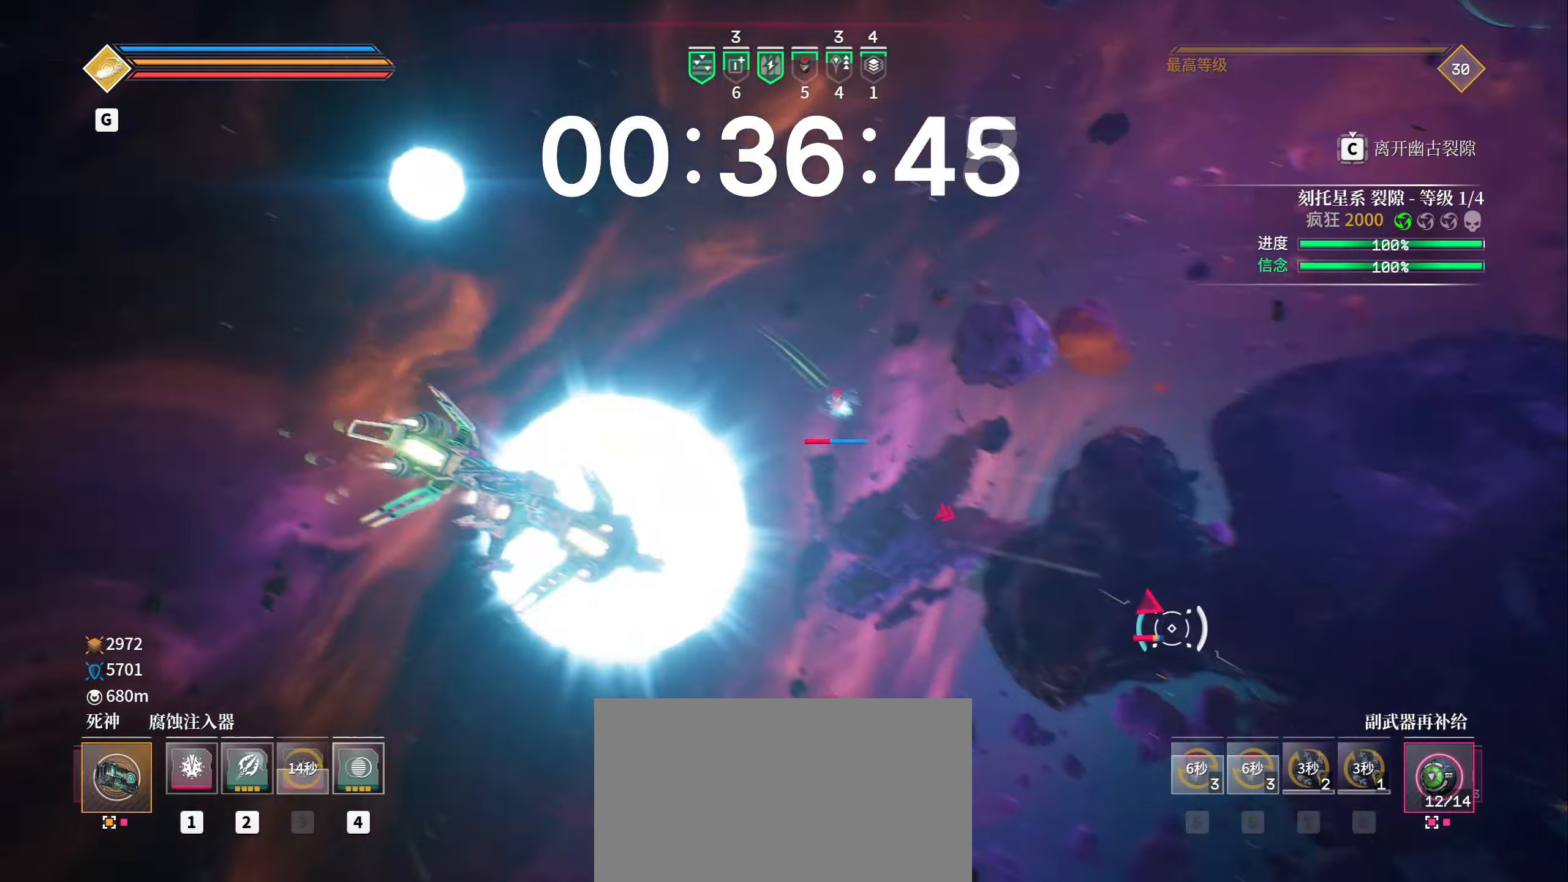
{"keys": ["shift", "space", "w"], "mouse": ["left"], "events": [[183, "a", "up"], [217, "space", "down"], [300, "mouse_left", "down"]]}
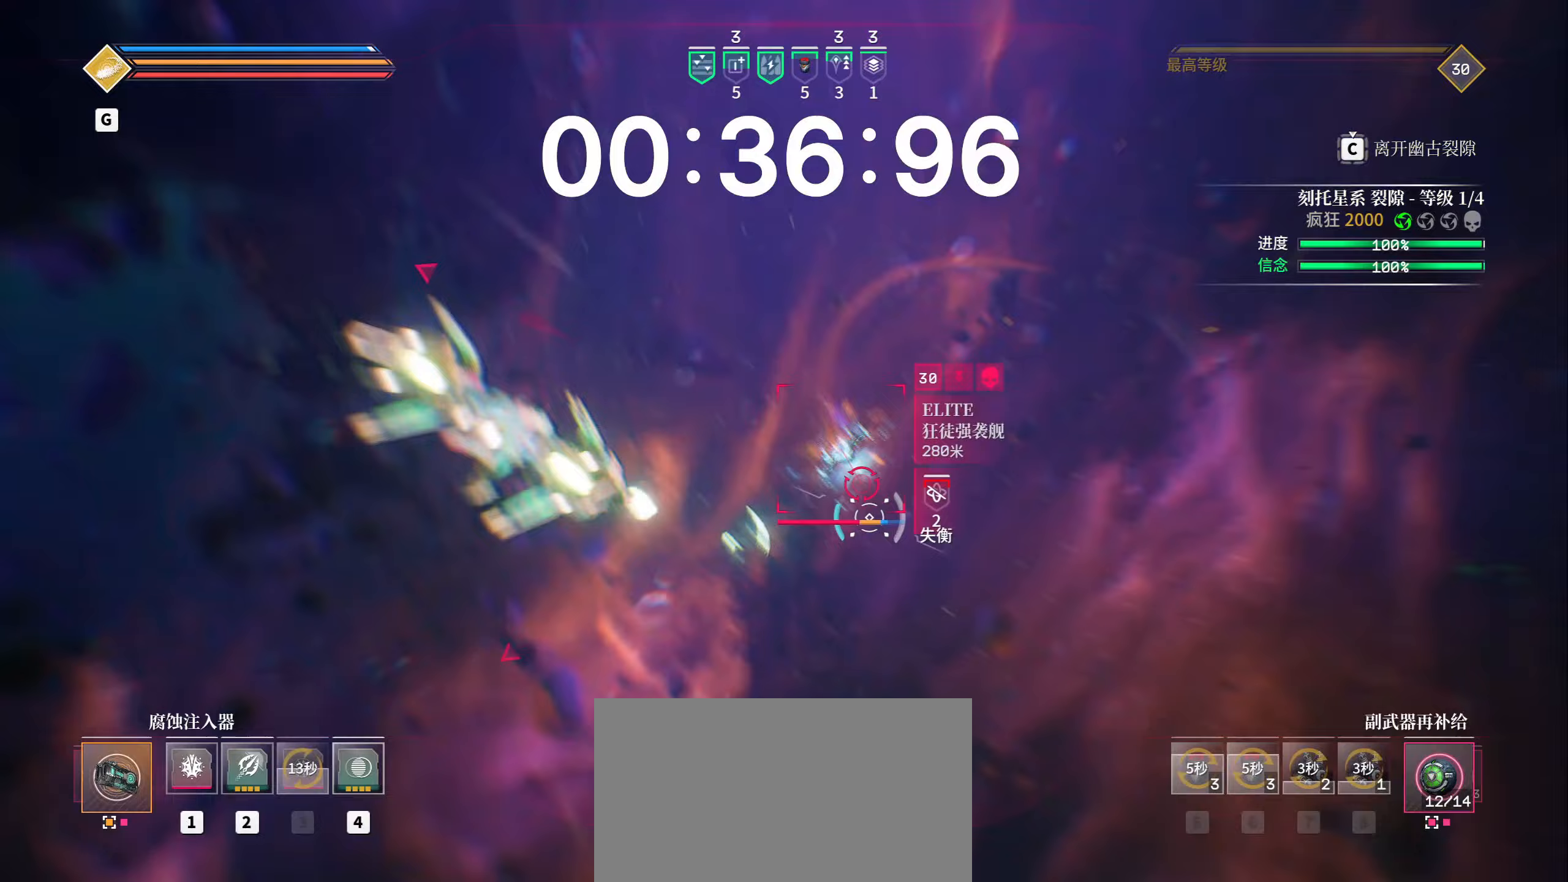
{"keys": ["a", "shift", "w"], "mouse": ["left"], "events": [[17, "1", "down"], [83, "1", "up"], [117, "a", "down"], [117, "space", "up"]]}
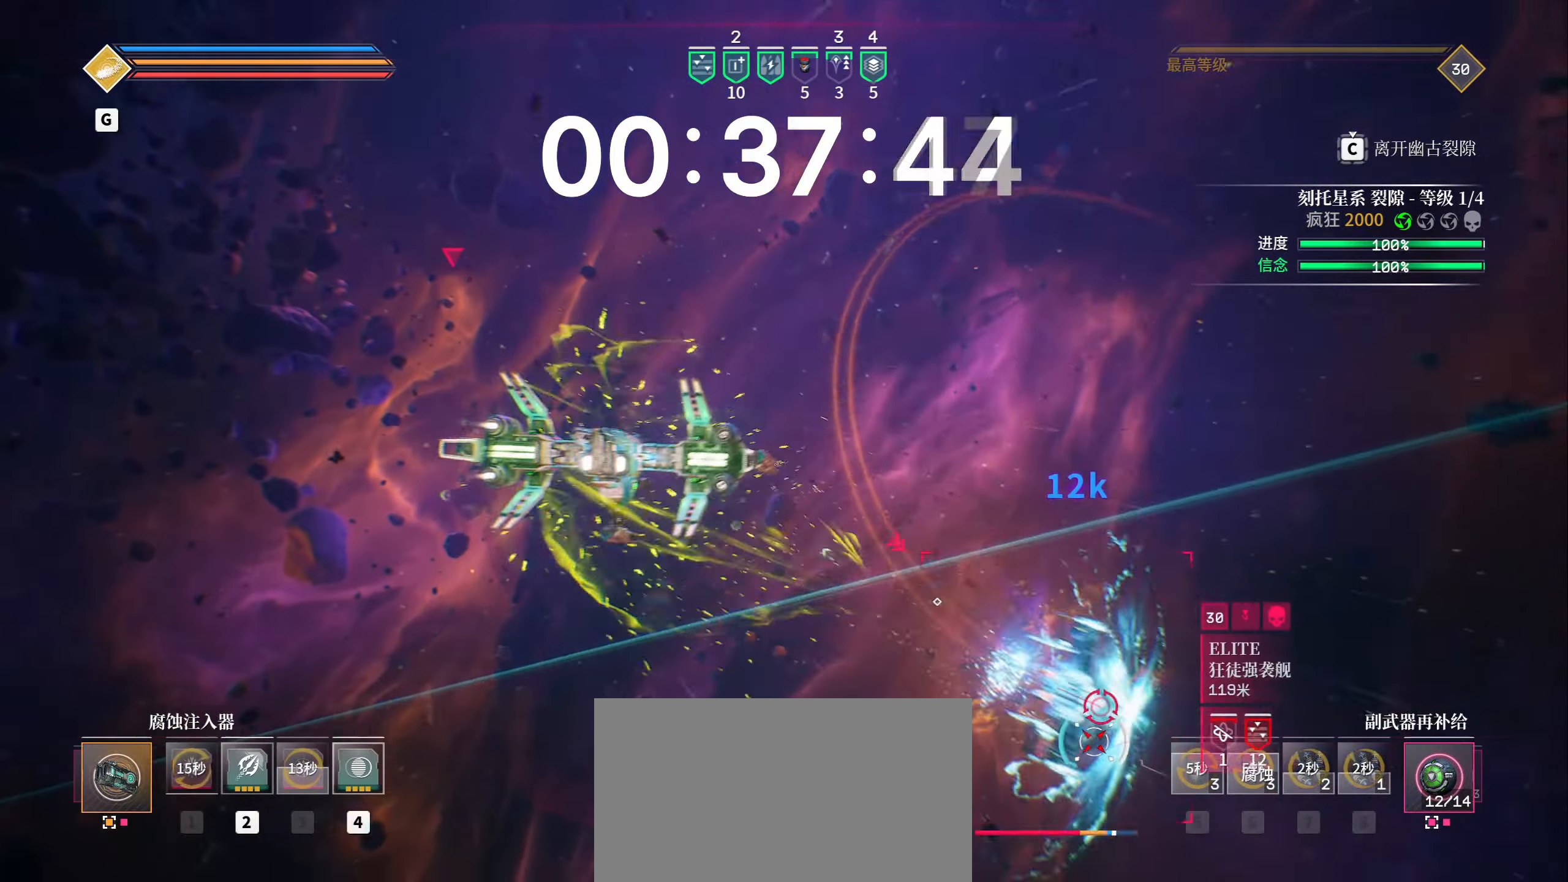
{"keys": ["shift", "space", "w"], "mouse": [], "events": [[17, "w", "up"], [217, "space", "down"], [283, "mouse_left", "up"], [300, "w", "down"], [450, "a", "up"]]}
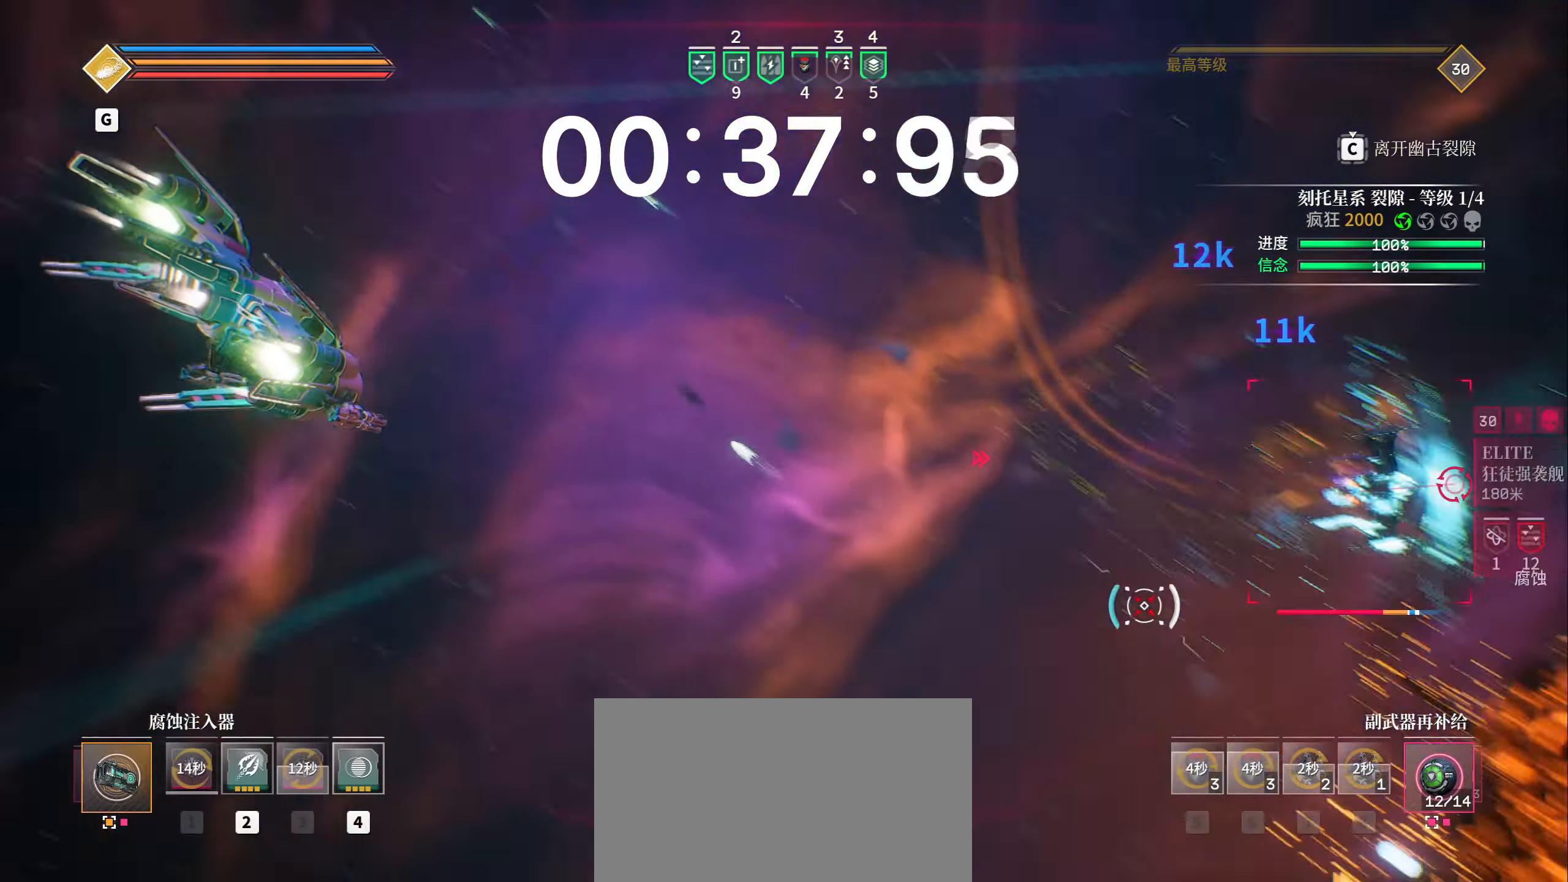
{"keys": ["shift", "w"], "mouse": ["left"], "events": [[217, "mouse_left", "down"], [267, "space", "up"]]}
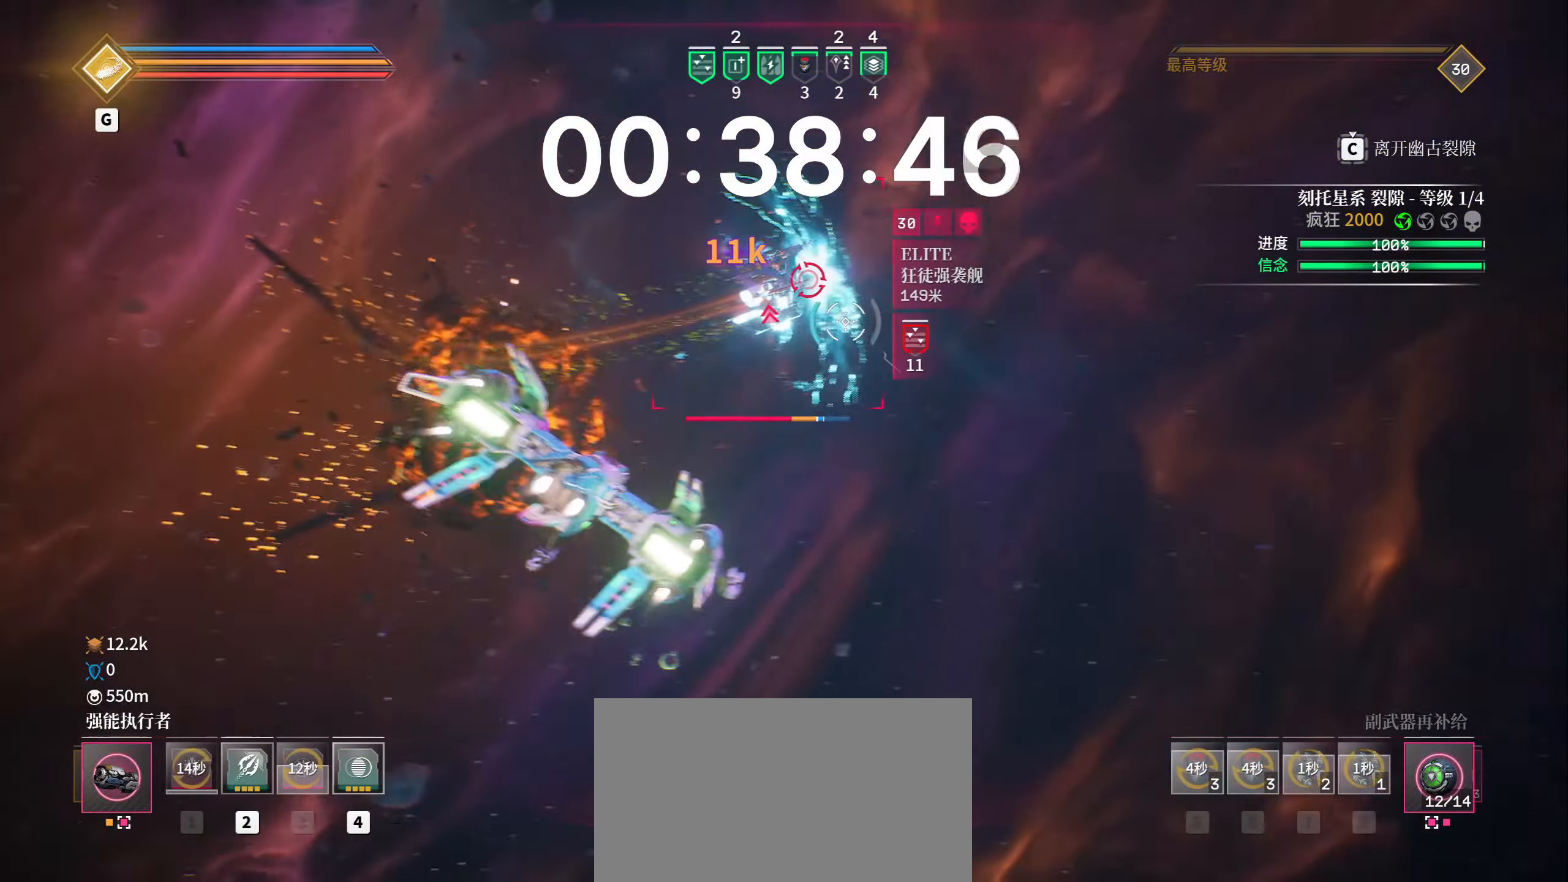
{"keys": ["a", "shift", "space"], "mouse": ["left"], "events": [[17, "mouse_left", "up"], [133, "a", "down"], [200, "space", "down"], [217, "w", "up"], [283, "mouse_left", "down"]]}
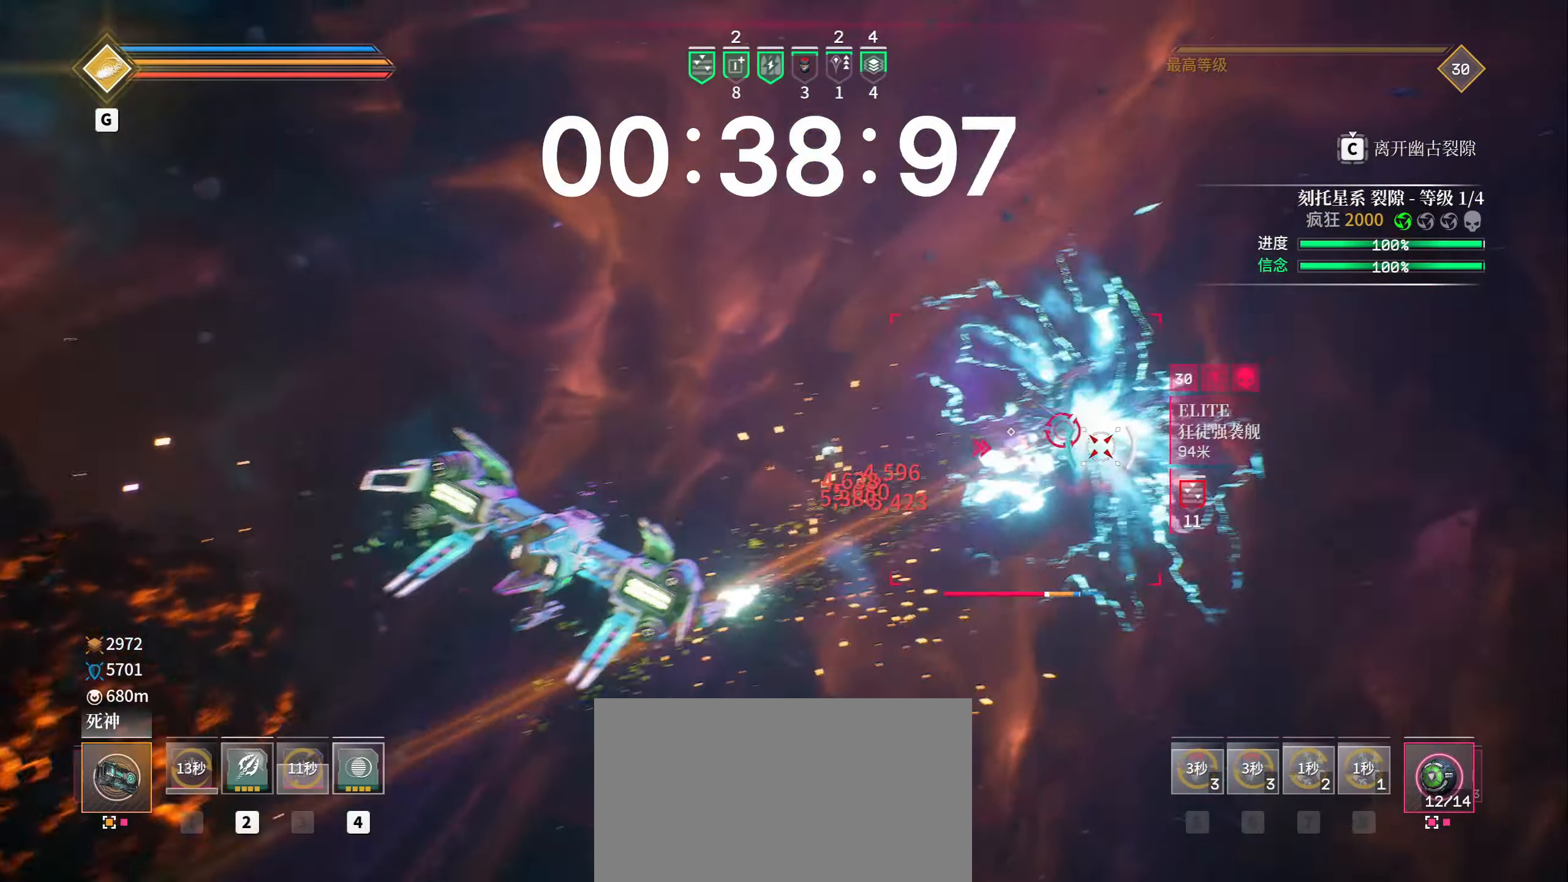
{"keys": ["shift", "w"], "mouse": [], "events": [[100, "space", "up"], [183, "w", "down"], [300, "a", "up"], [500, "mouse_left", "up"]]}
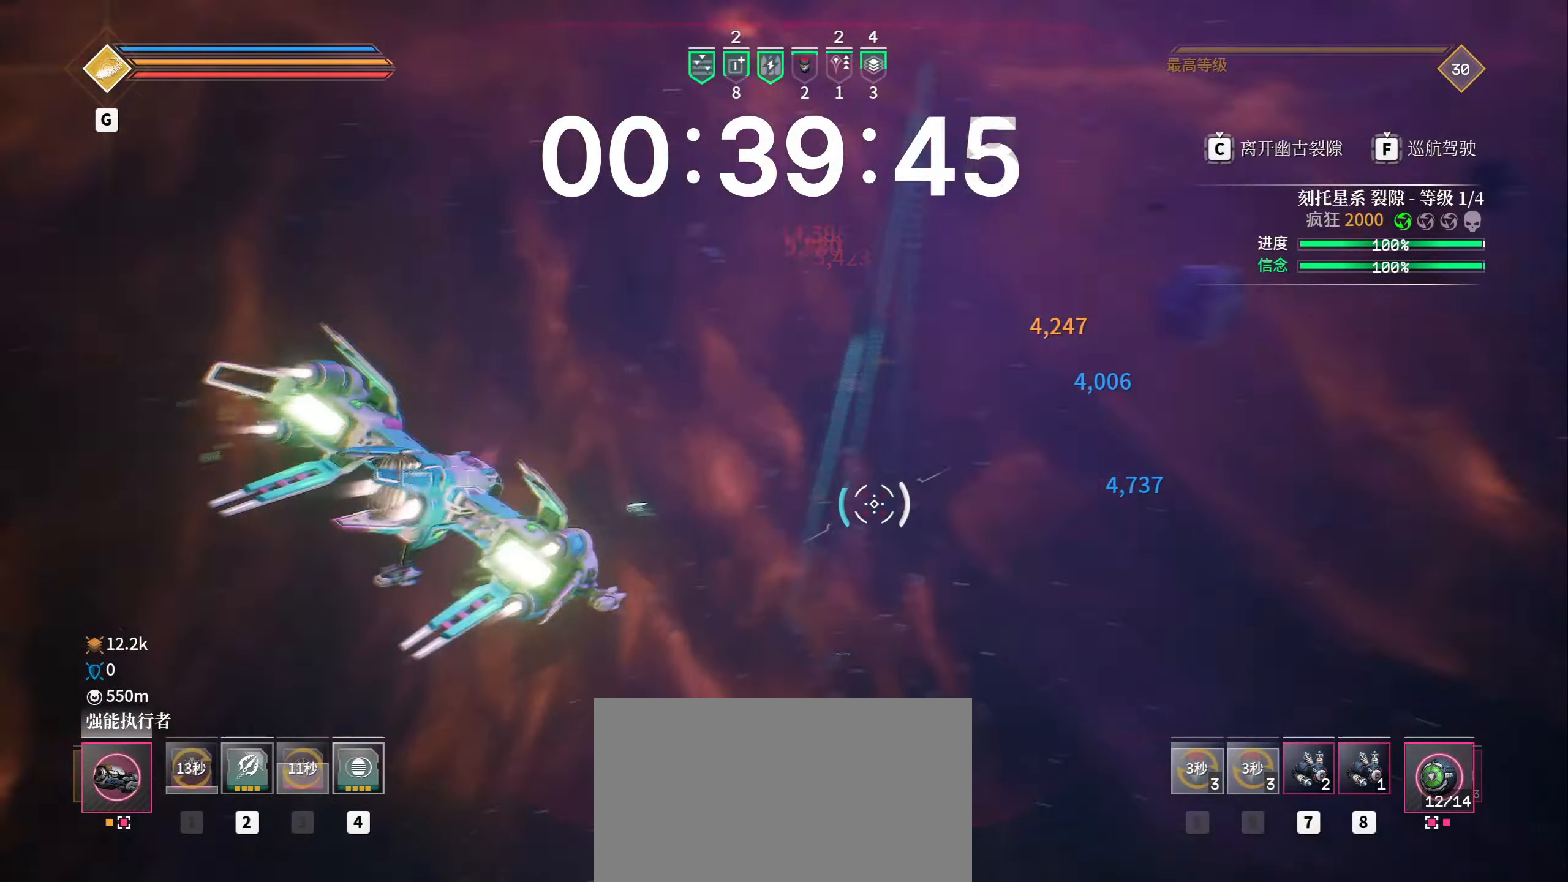
{"keys": ["shift", "w"], "mouse": [], "events": []}
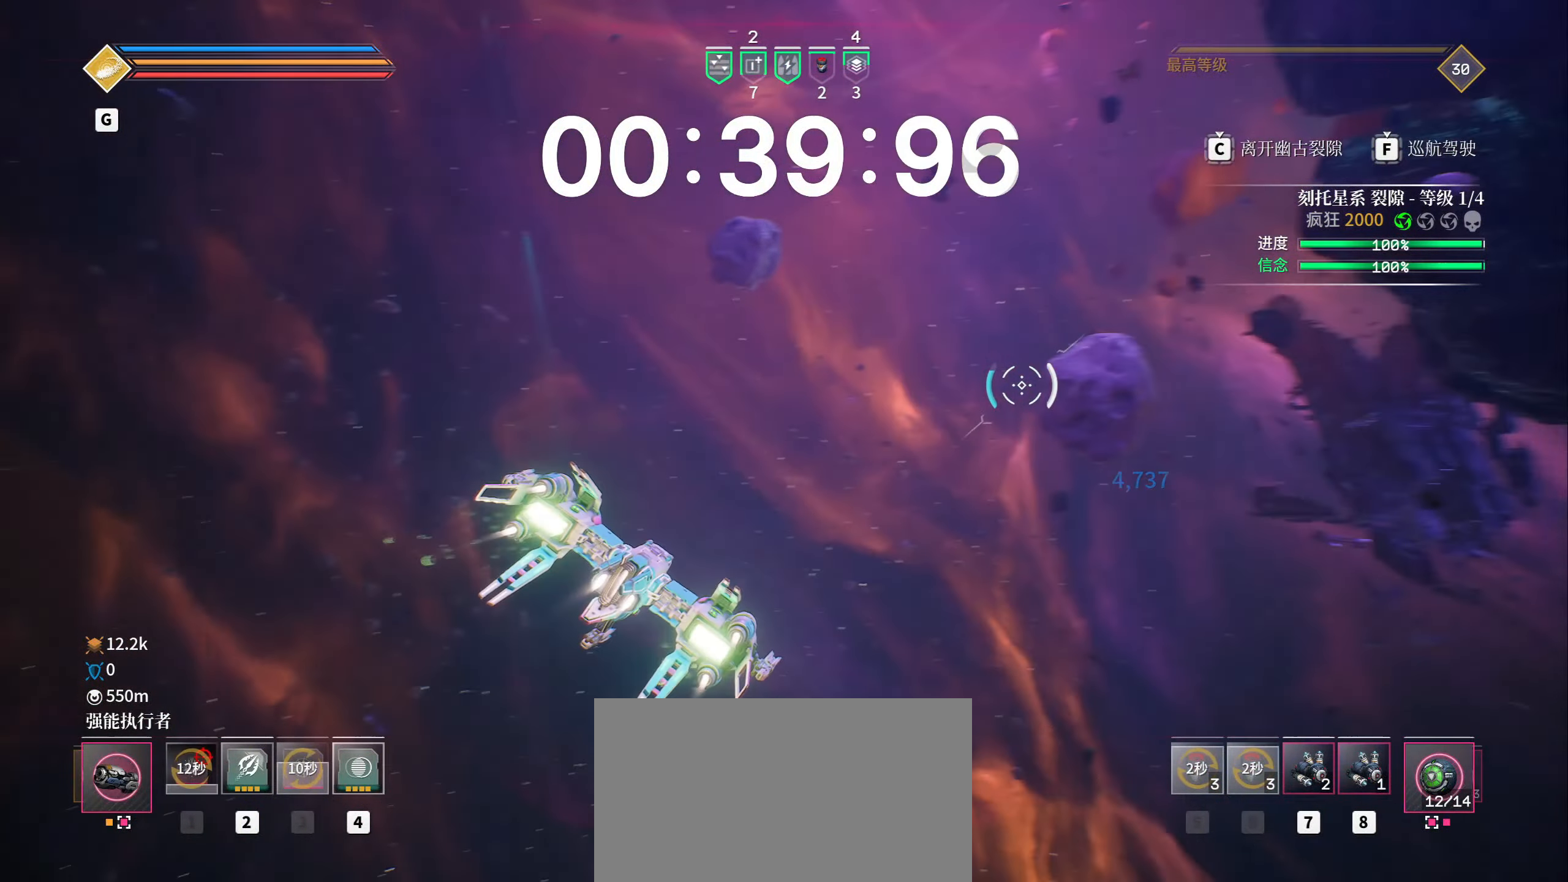
{"keys": ["shift", "w"], "mouse": [], "events": []}
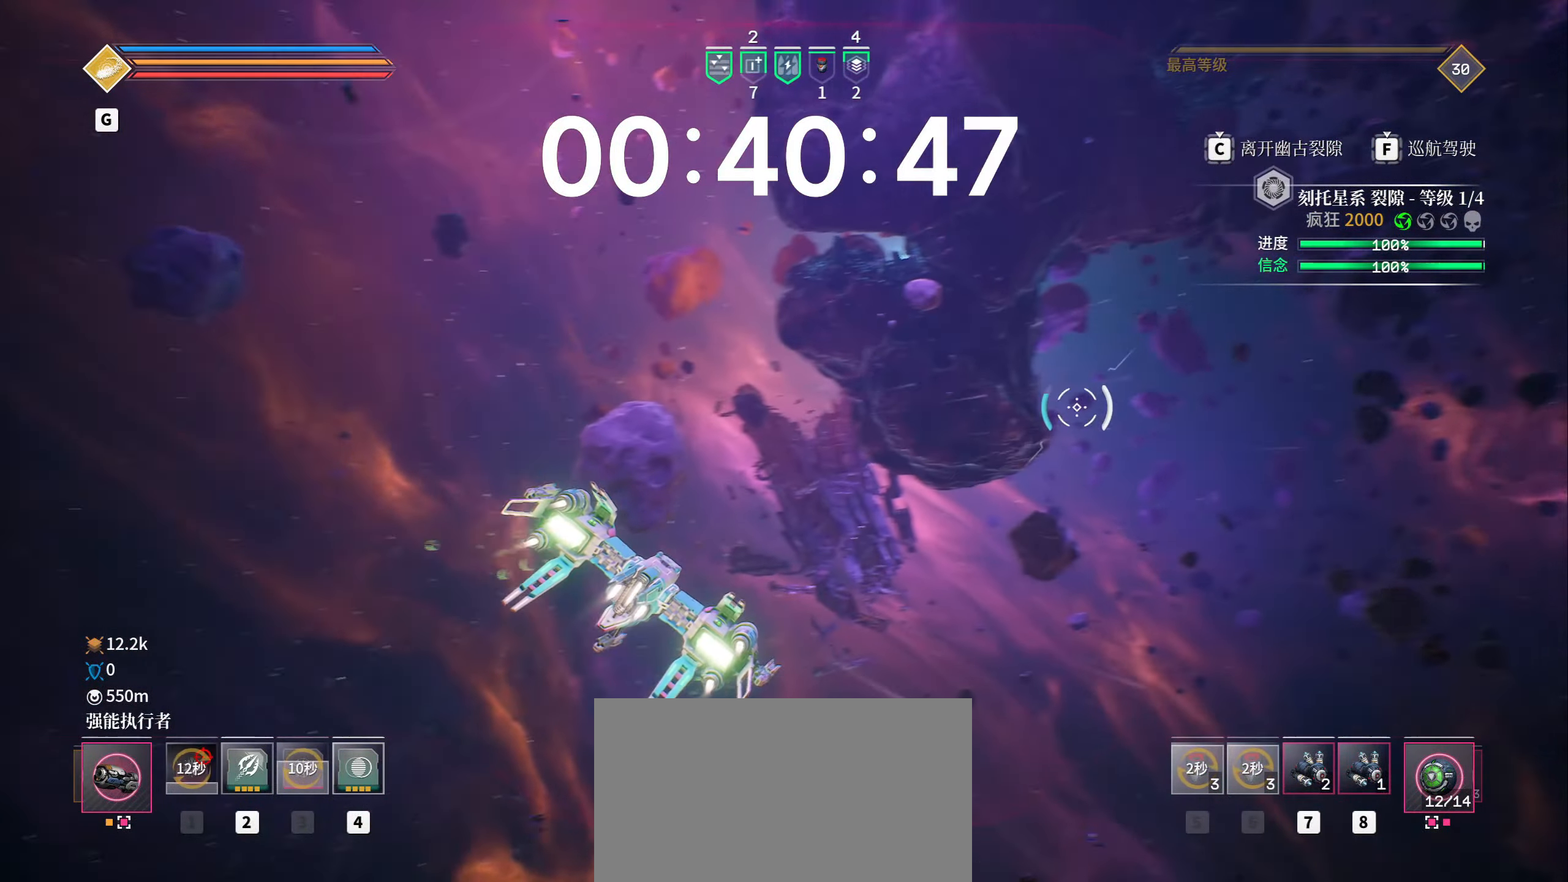
{"keys": ["shift", "w"], "mouse": [], "events": []}
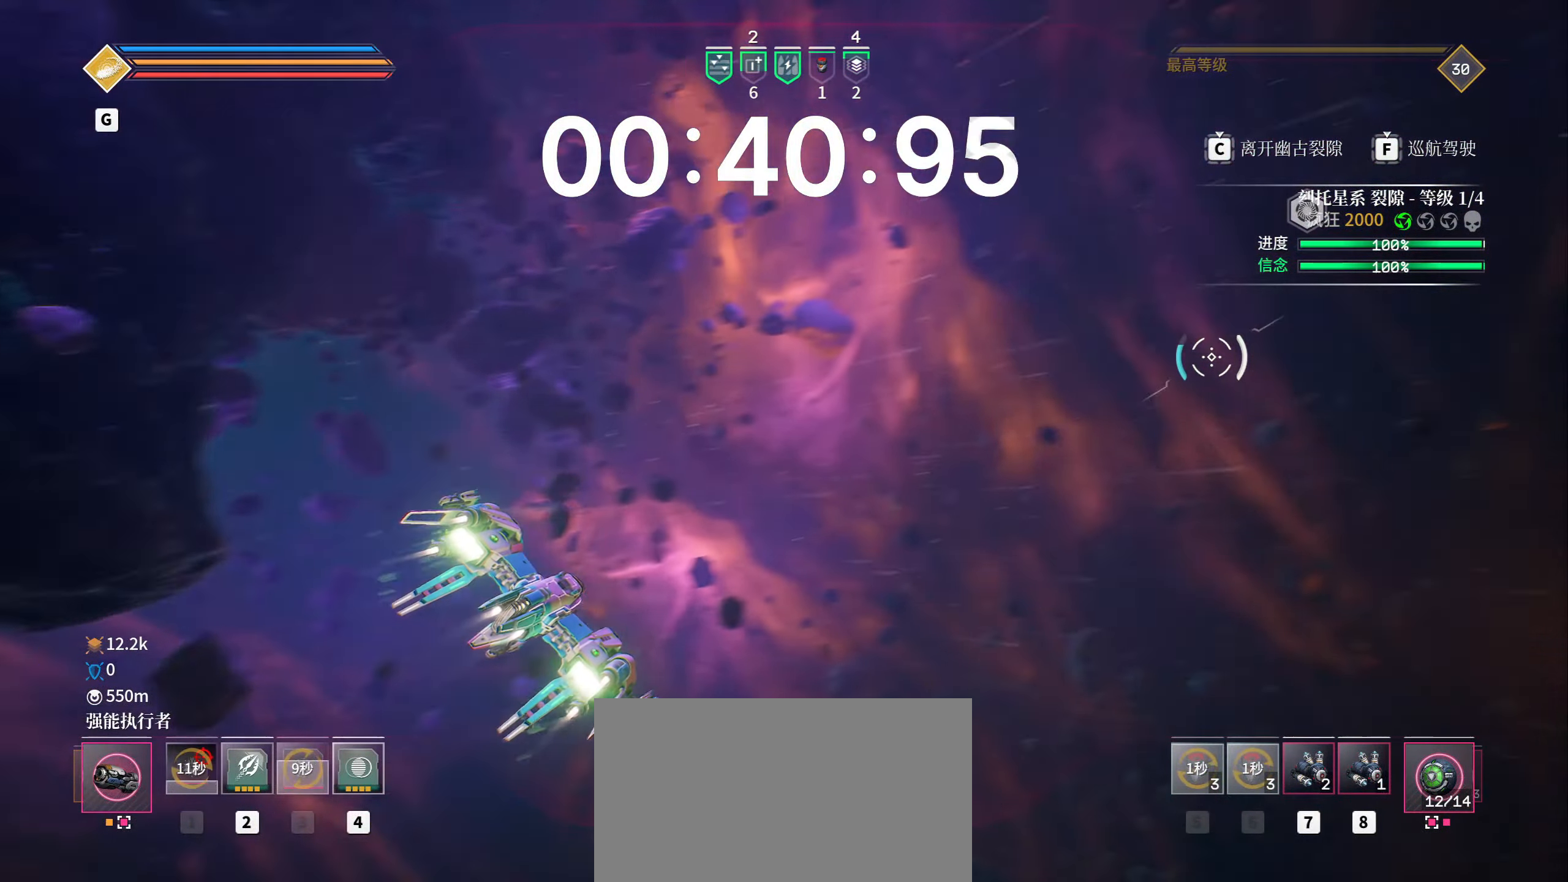
{"keys": ["shift", "w"], "mouse": [], "events": []}
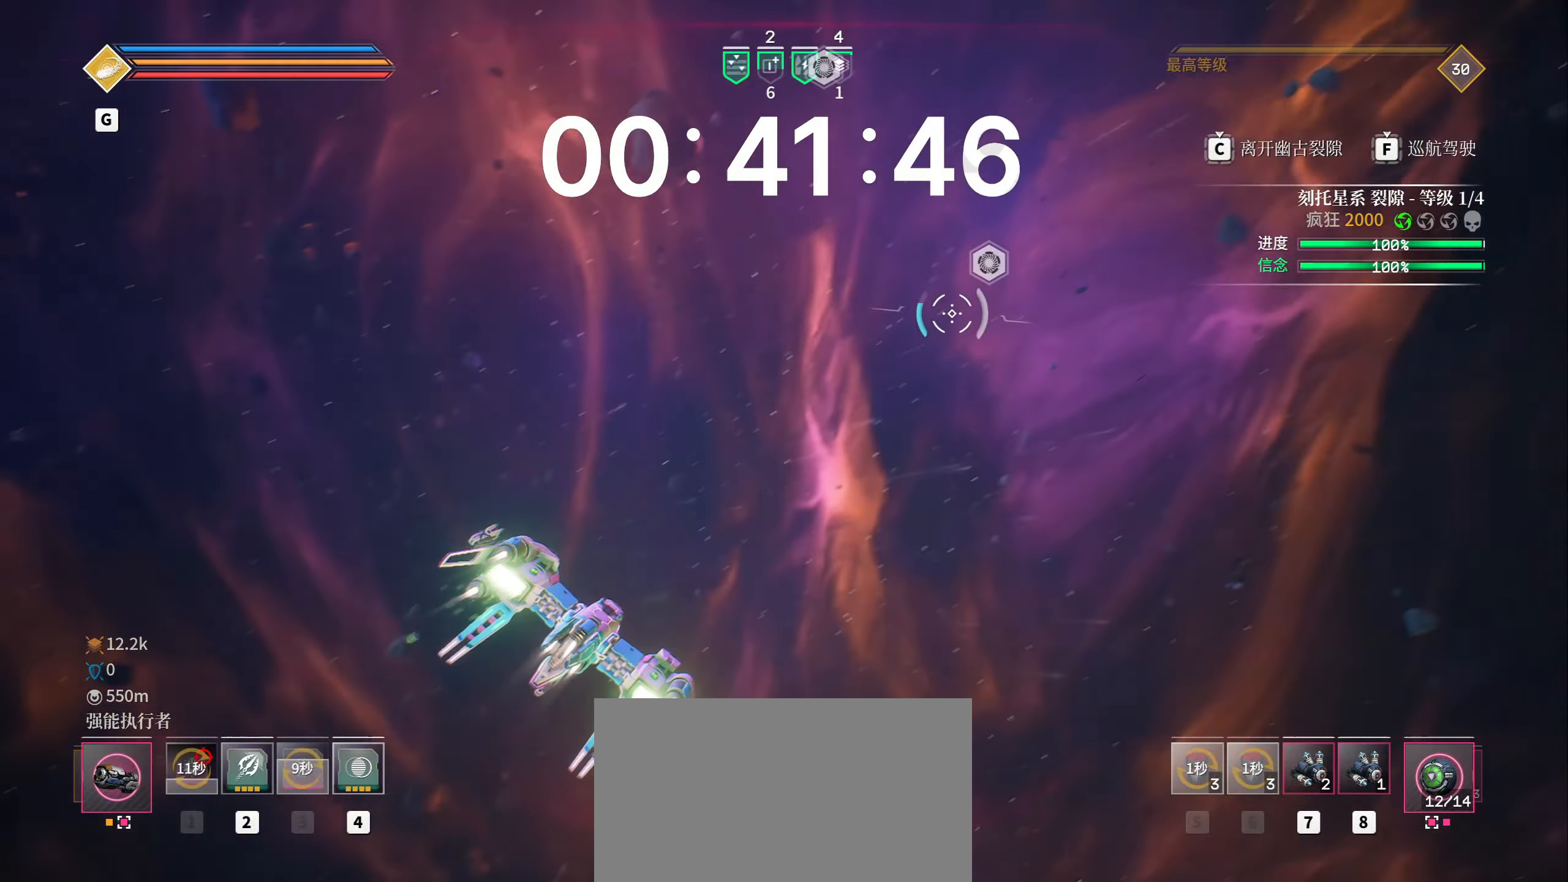
{"keys": ["a", "shift", "w"], "mouse": [], "events": [[383, "a", "down"]]}
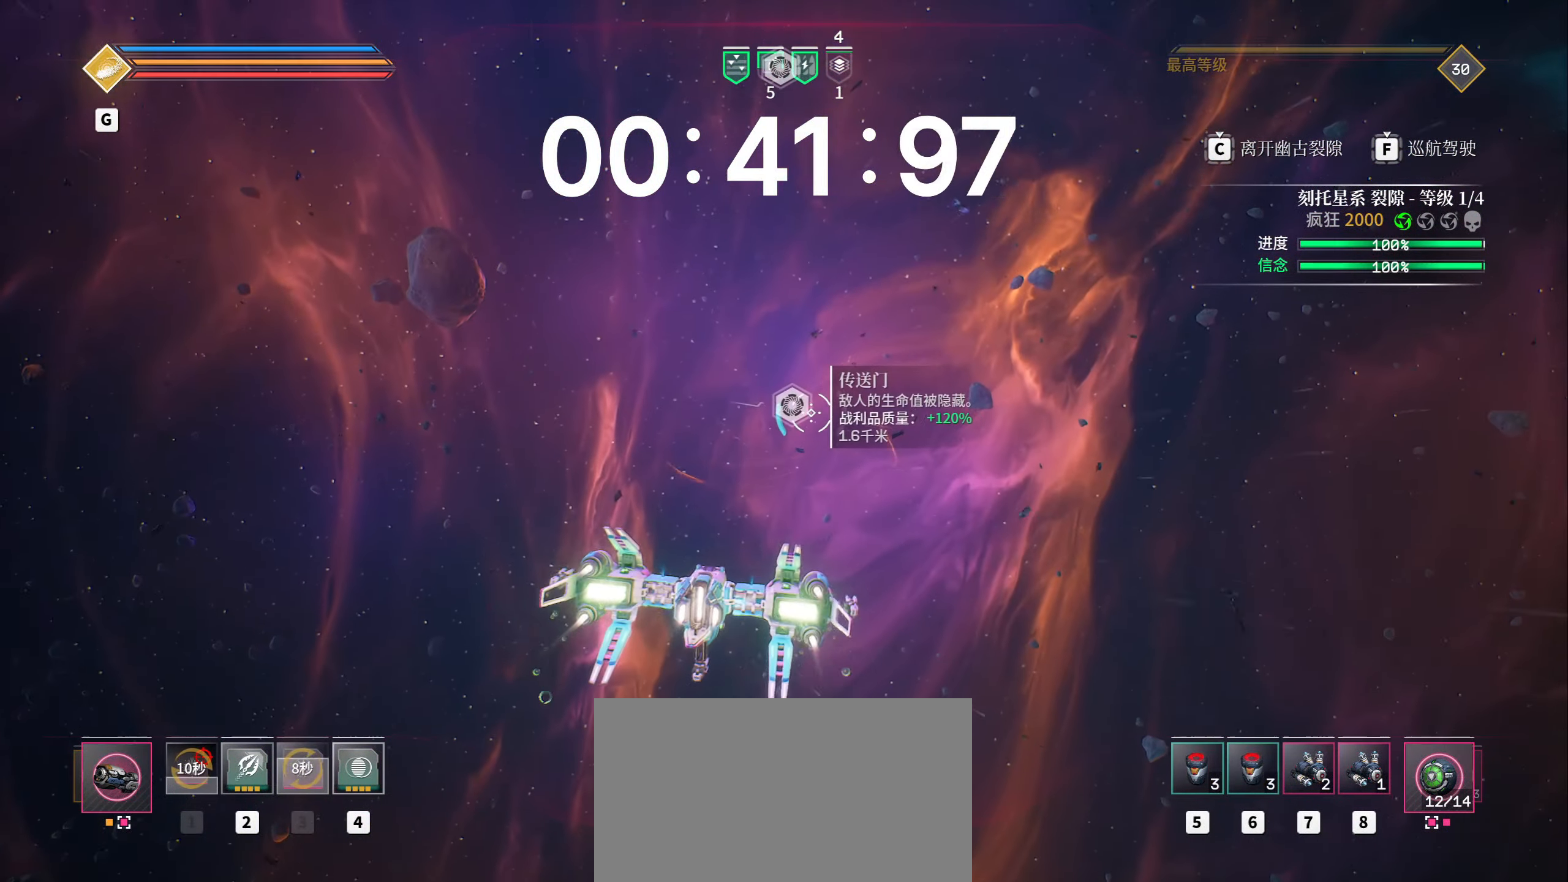
{"keys": ["a", "shift", "w"], "mouse": [], "events": [[117, "space", "down"], [350, "4", "down"], [383, "4", "up"], [417, "space", "up"], [433, "a", "up"], [450, "a", "down"]]}
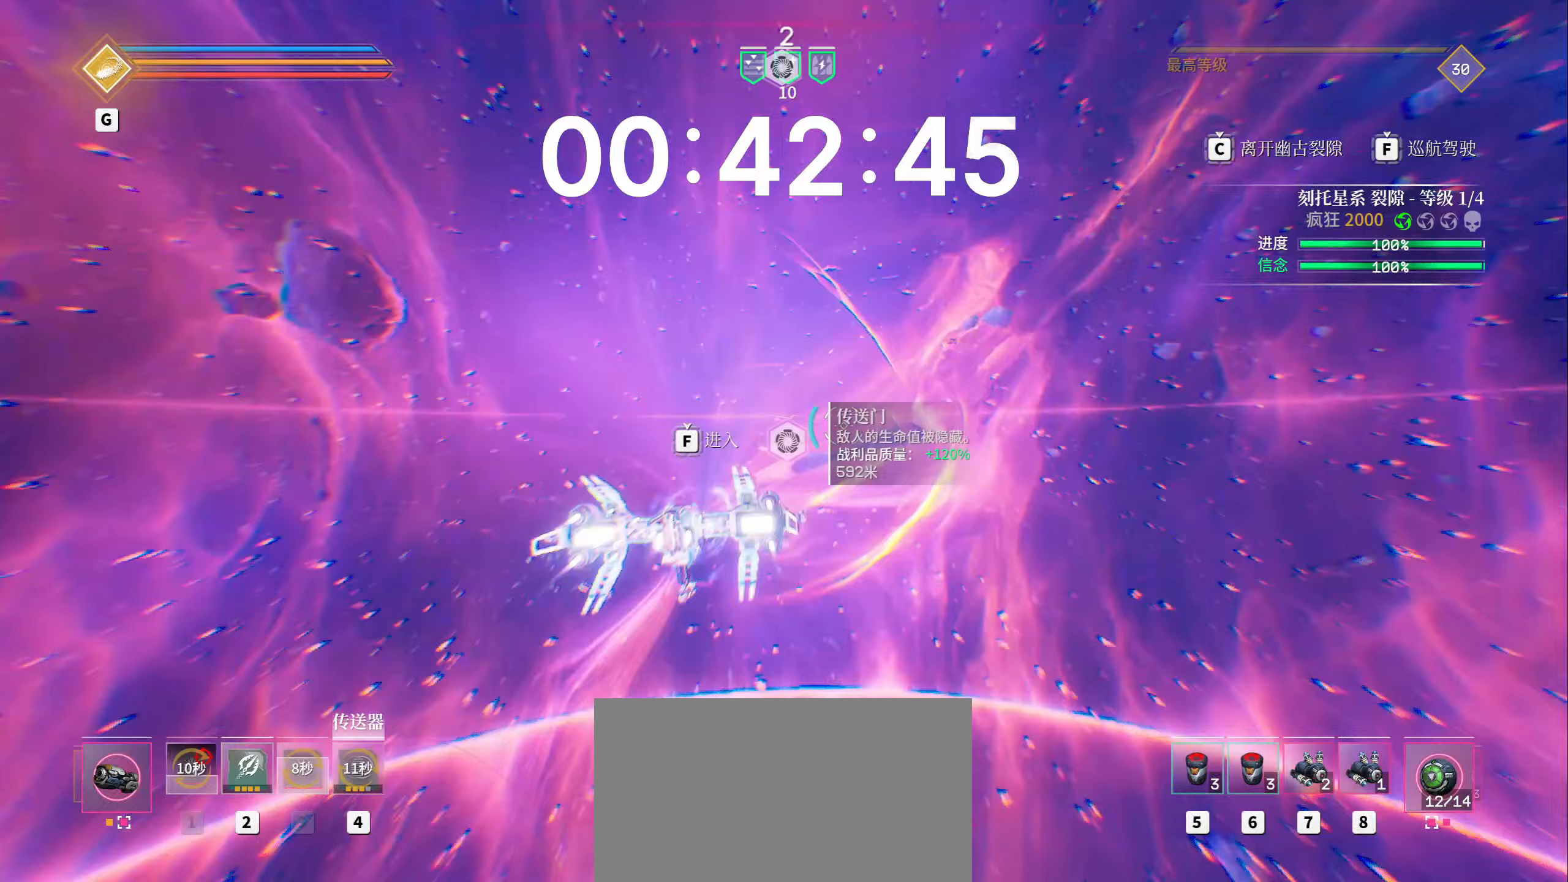
{"keys": ["f", "w"], "mouse": [], "events": [[217, "shift", "up"], [233, "a", "up"], [317, "f", "down"]]}
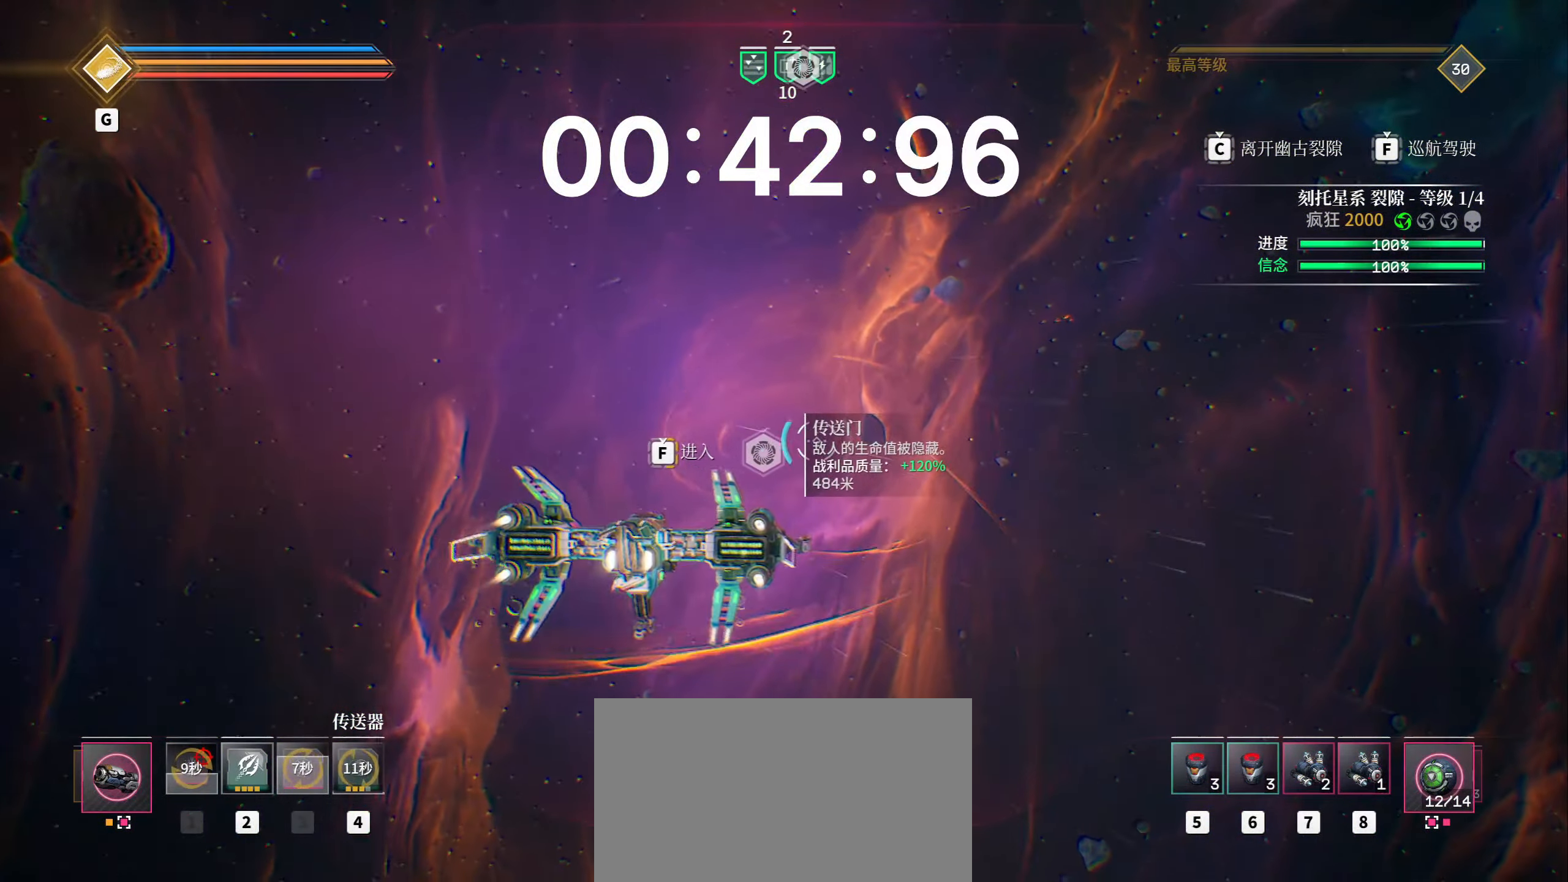
{"keys": ["w"], "mouse": [], "events": [[417, "f", "up"]]}
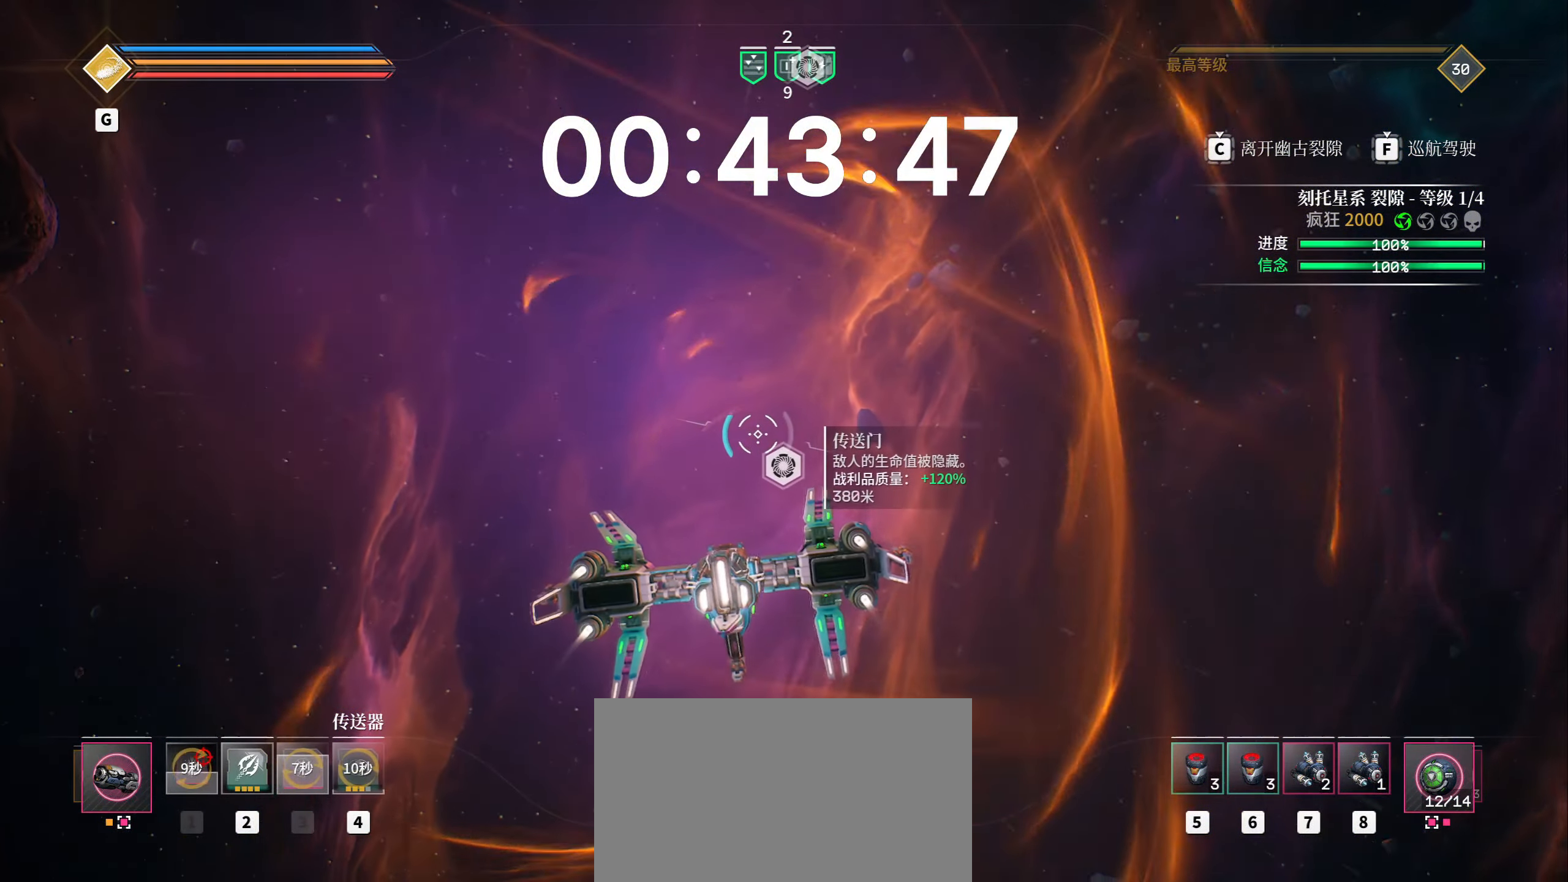
{"keys": ["d", "w"], "mouse": [], "events": [[217, "d", "down"]]}
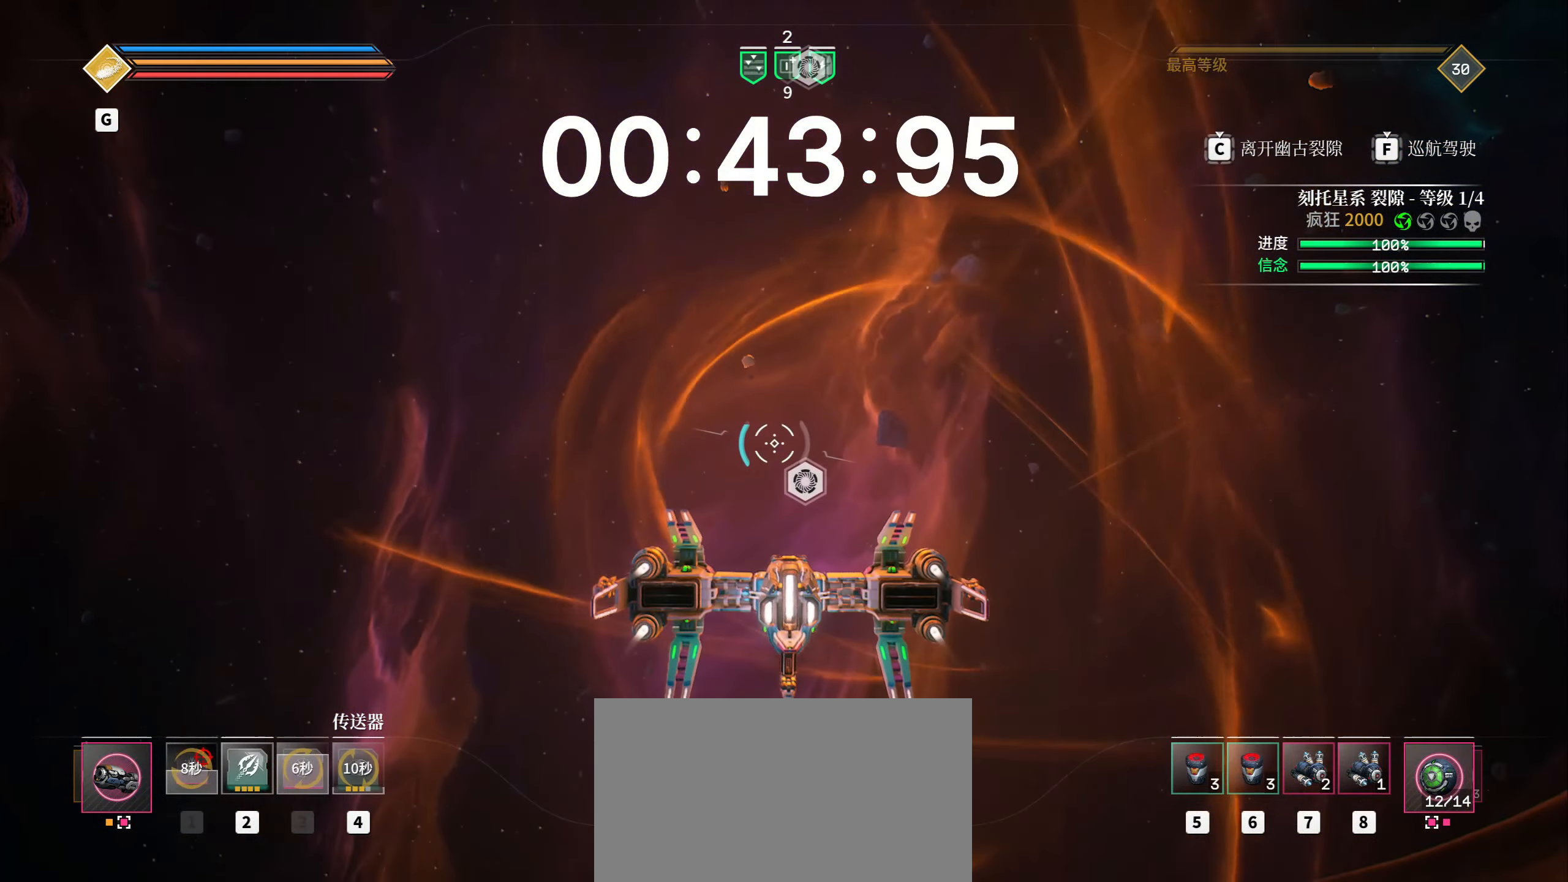
{"keys": ["a"], "mouse": [], "events": [[17, "d", "up"], [317, "a", "down"], [367, "w", "up"]]}
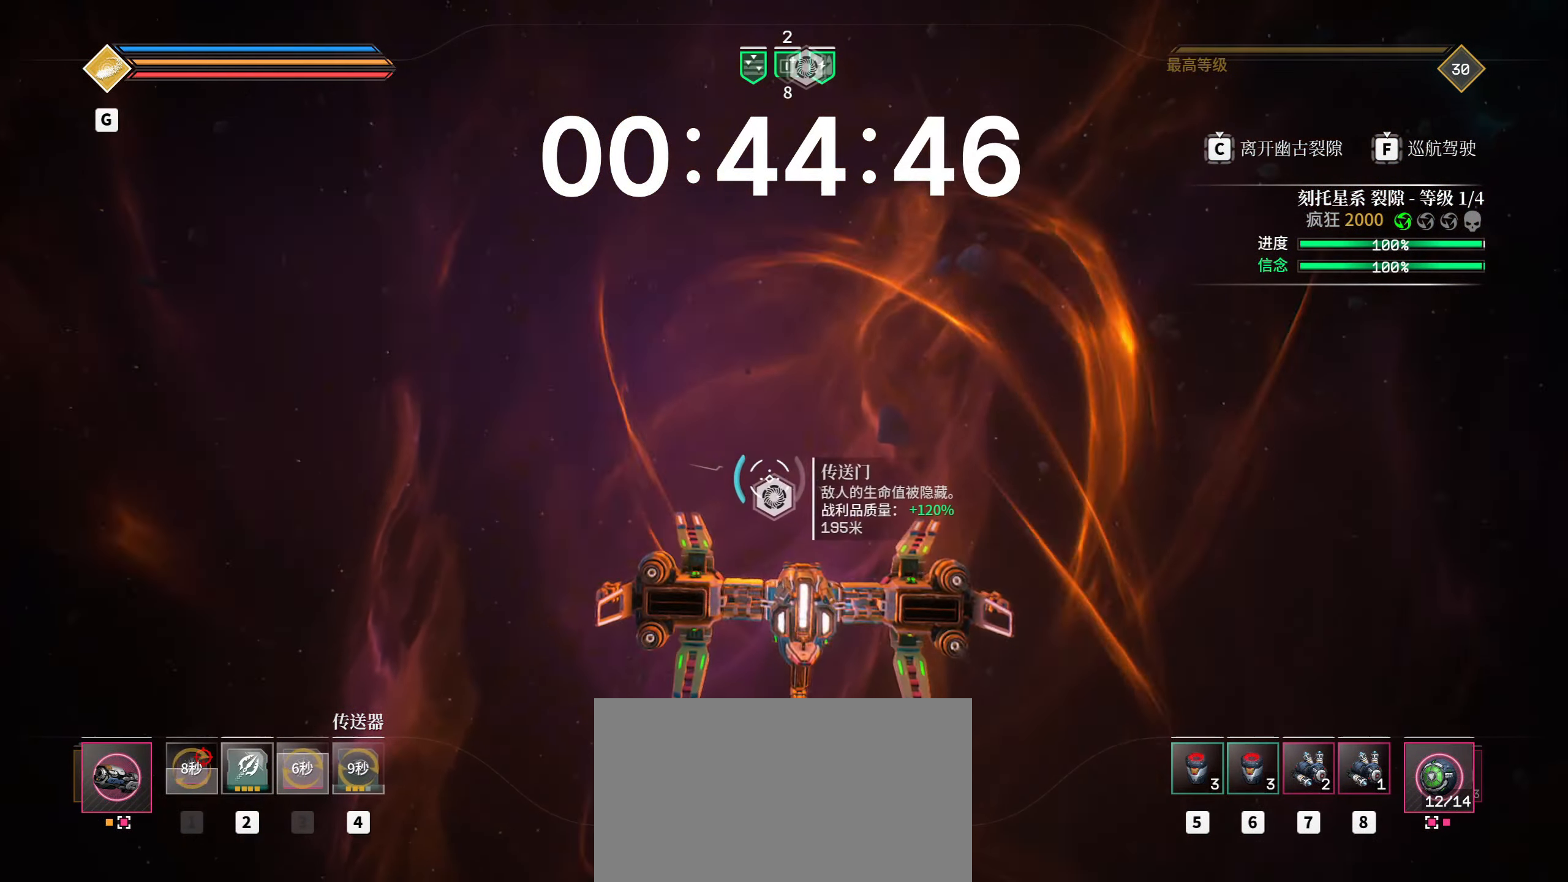
{"keys": ["w"], "mouse": [], "events": [[117, "a", "up"], [150, "d", "down"], [267, "w", "down"], [467, "d", "up"]]}
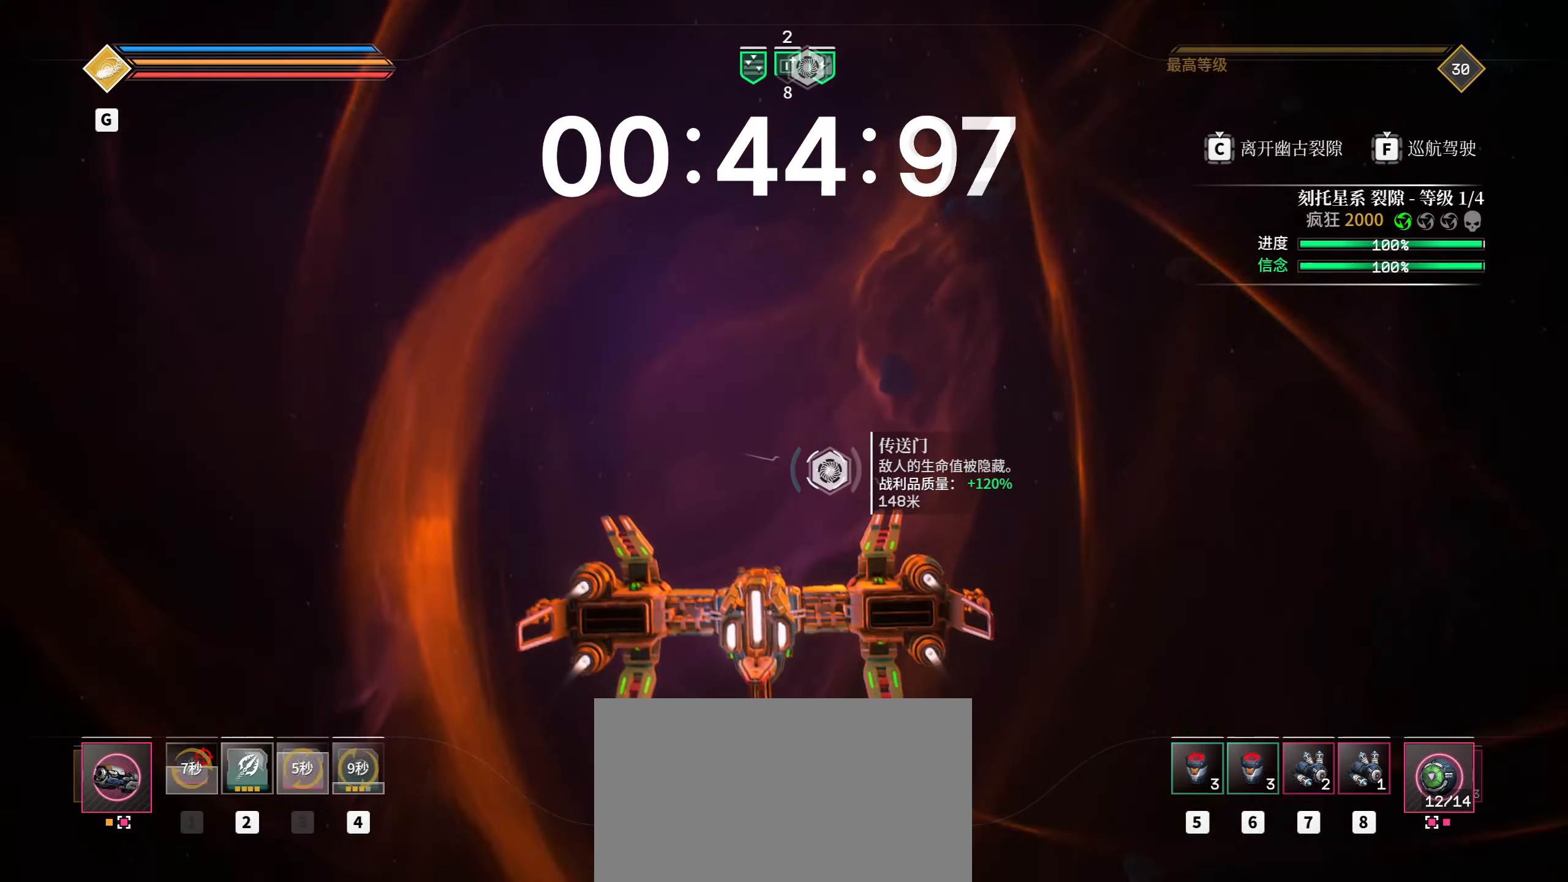
{"keys": ["w"], "mouse": [], "events": [[133, "shift", "down"], [433, "shift", "up"]]}
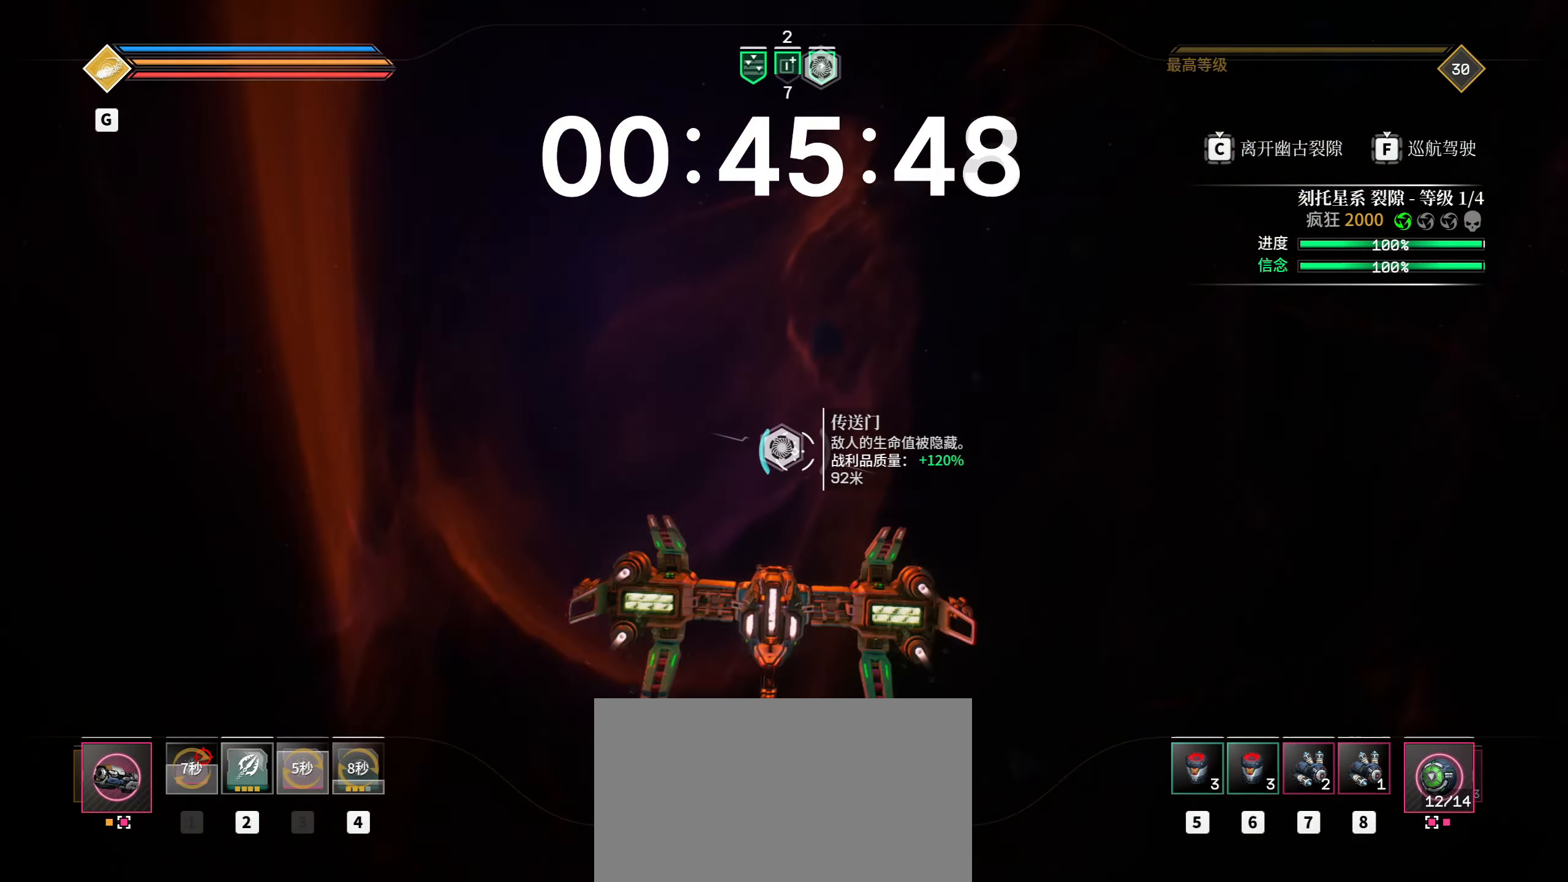
{"keys": ["s"], "mouse": [], "events": [[17, "w", "up"], [417, "s", "down"]]}
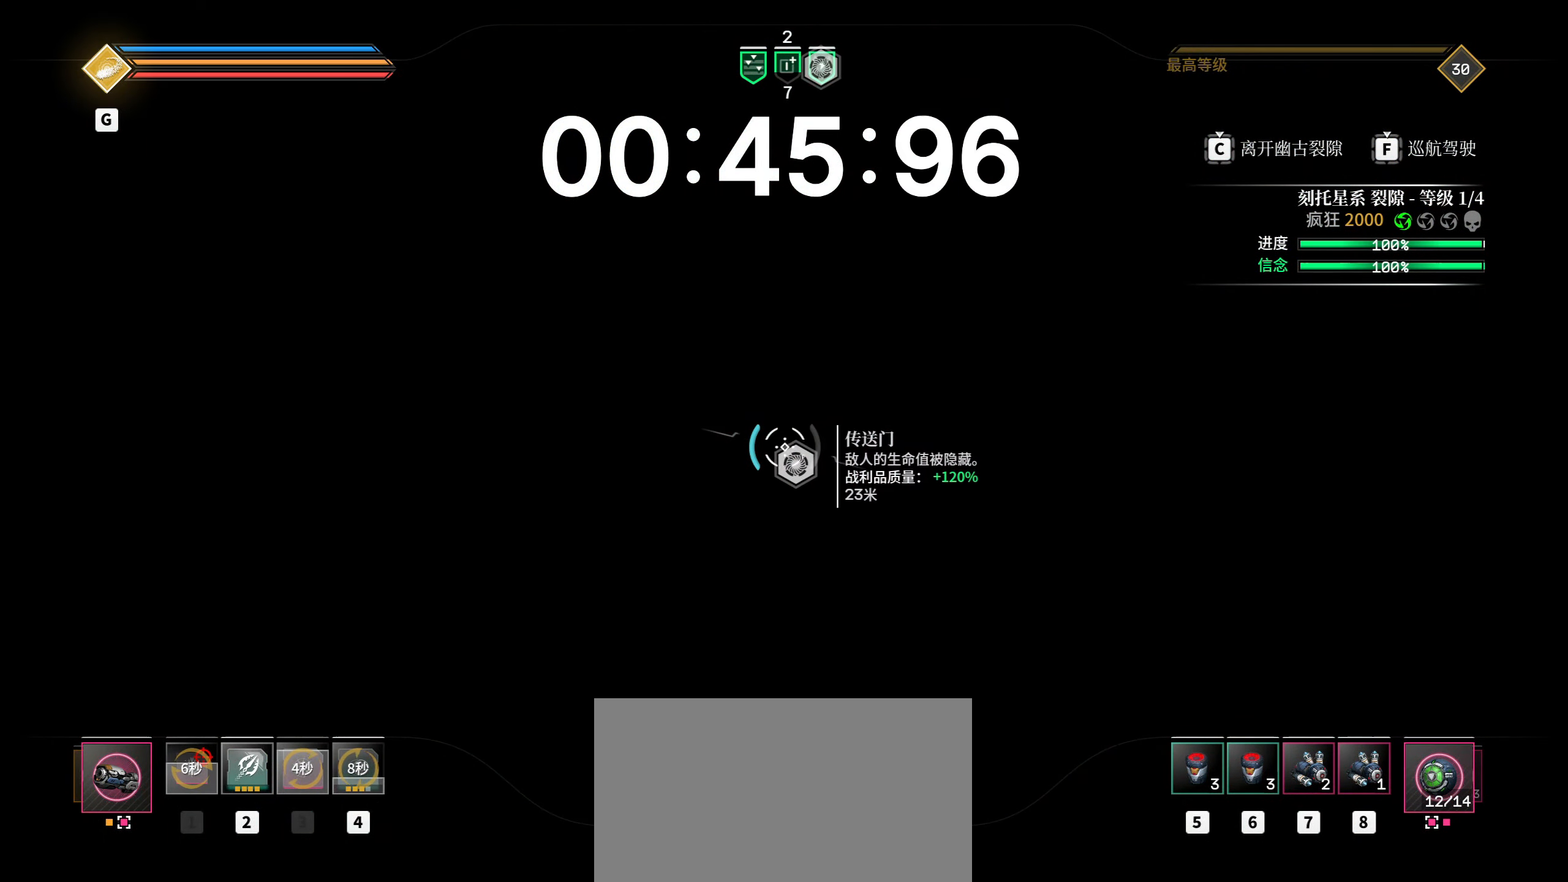
{"keys": ["s"], "mouse": [], "events": []}
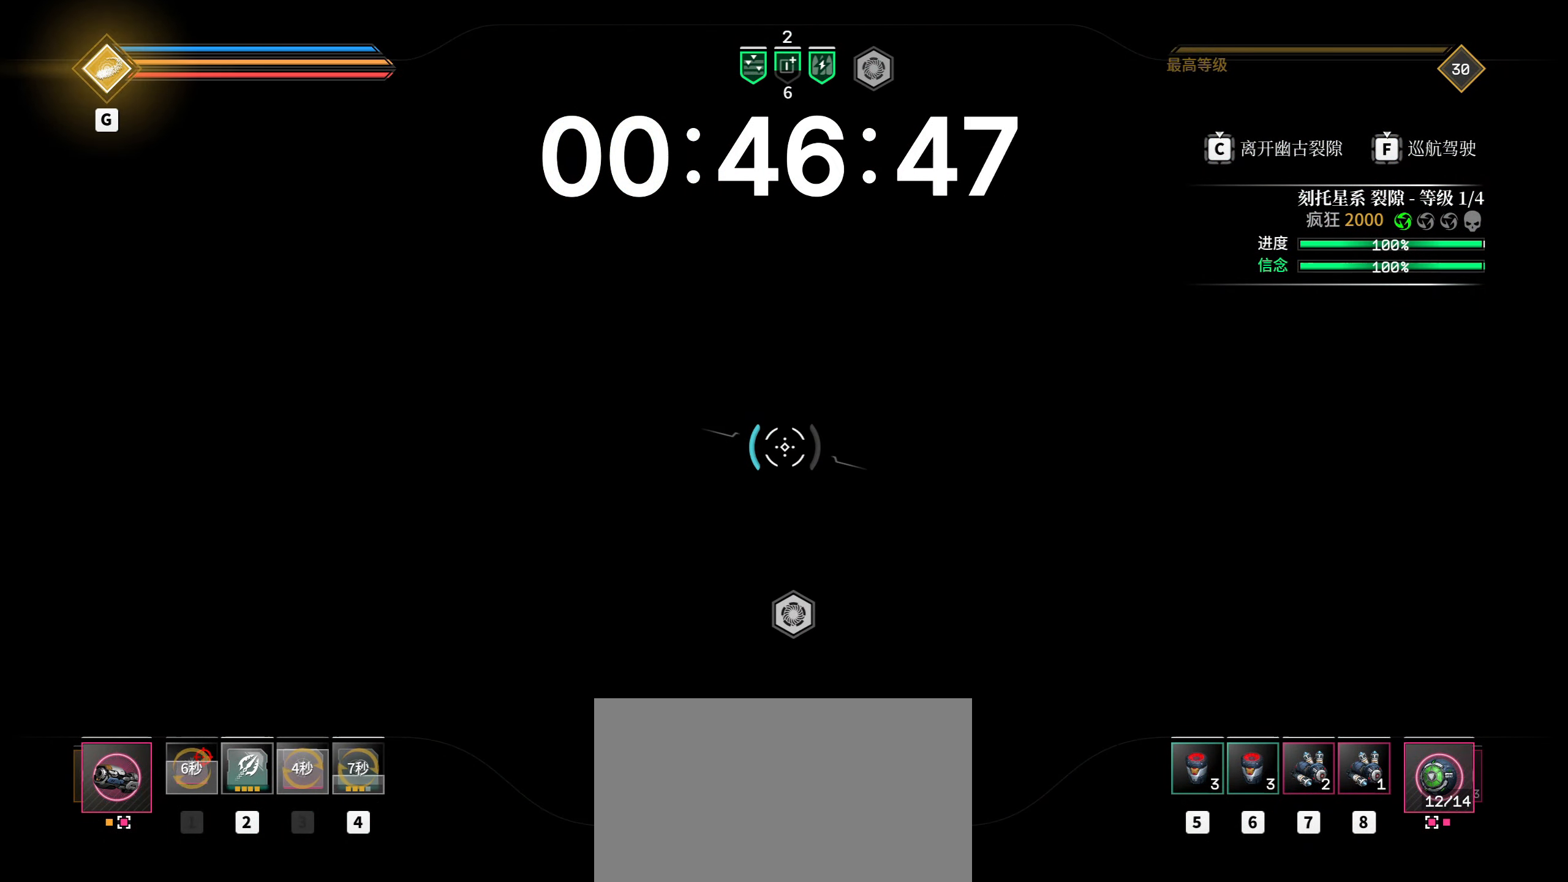
{"keys": [], "mouse": [], "events": [[233, "s", "up"]]}